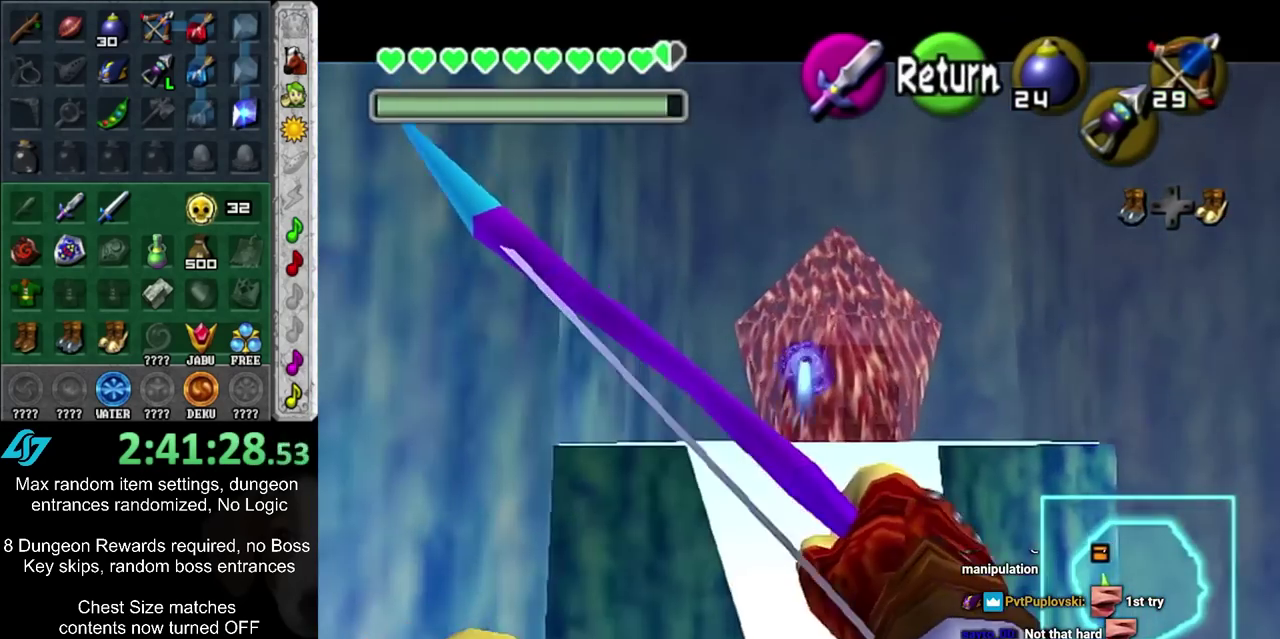
Gameplay with a controller; each line is a JSON object with the inputs held at the frame after it (dt_ms = milliseconds from this image to that frame). "events" lists button and stick changes between this image and that frame as [ms after this image, input, new state], when the widget could be followed in between. Not read: L3 R3.
{"dt_ms": 400, "buttons": [], "left_stick": "up", "right_stick": "center", "events": [[267, "left_stick", "up-right"], [367, "left_stick", "up"]]}
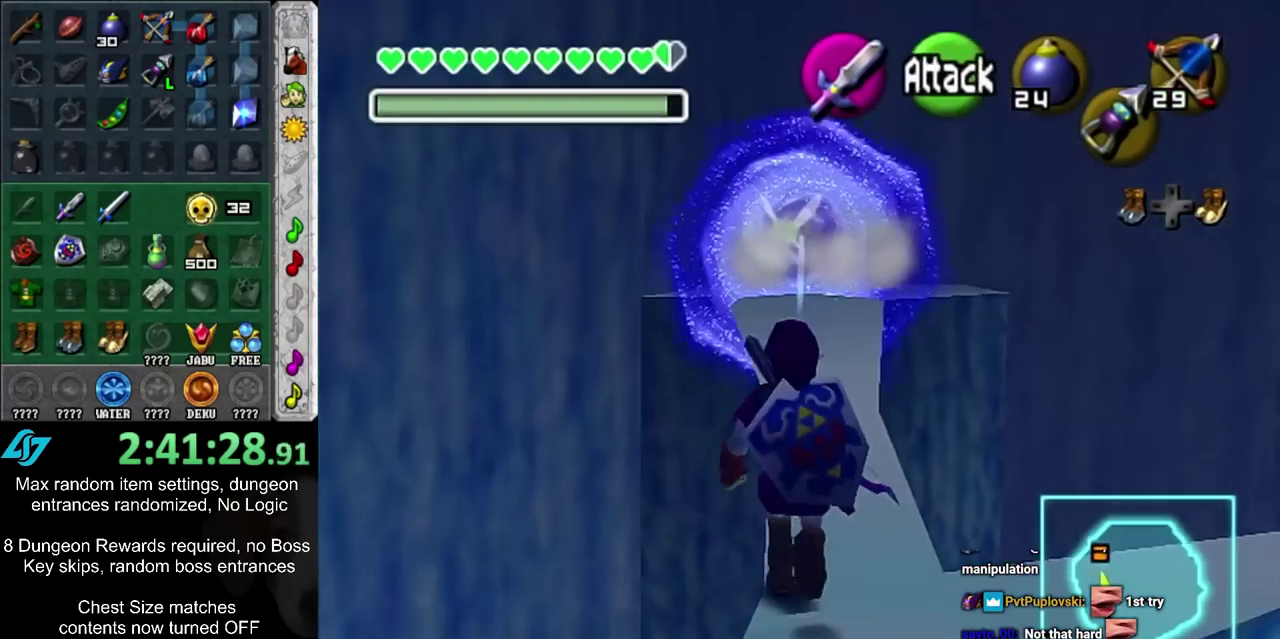
{"dt_ms": 400, "buttons": [], "left_stick": "up", "right_stick": "center", "events": []}
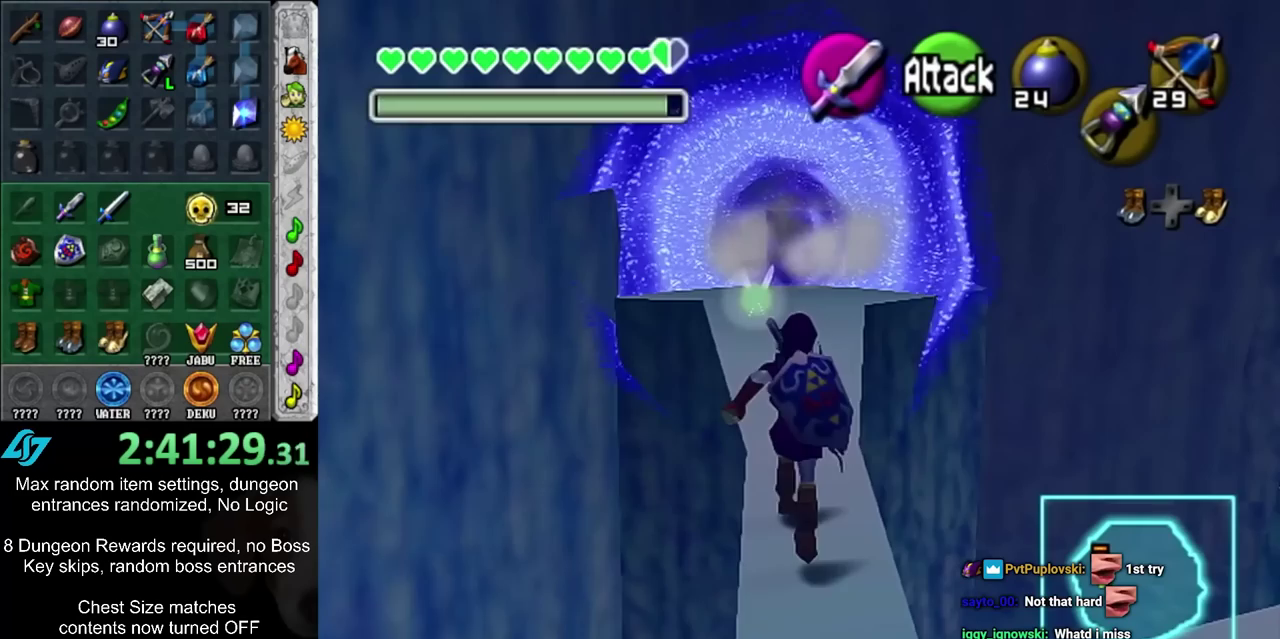
{"dt_ms": 500, "buttons": [], "left_stick": "up", "right_stick": "center", "events": [[100, "CIRCLE", "down"], [317, "CIRCLE", "up"]]}
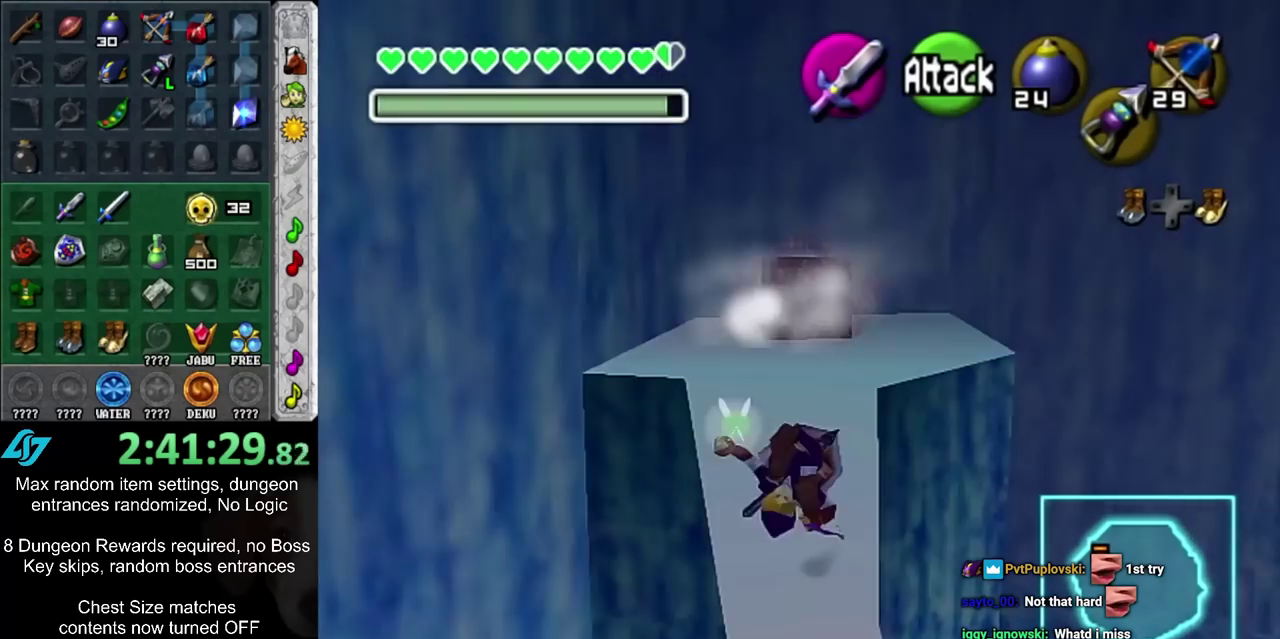
{"dt_ms": 300, "buttons": [], "left_stick": "up", "right_stick": "center", "events": []}
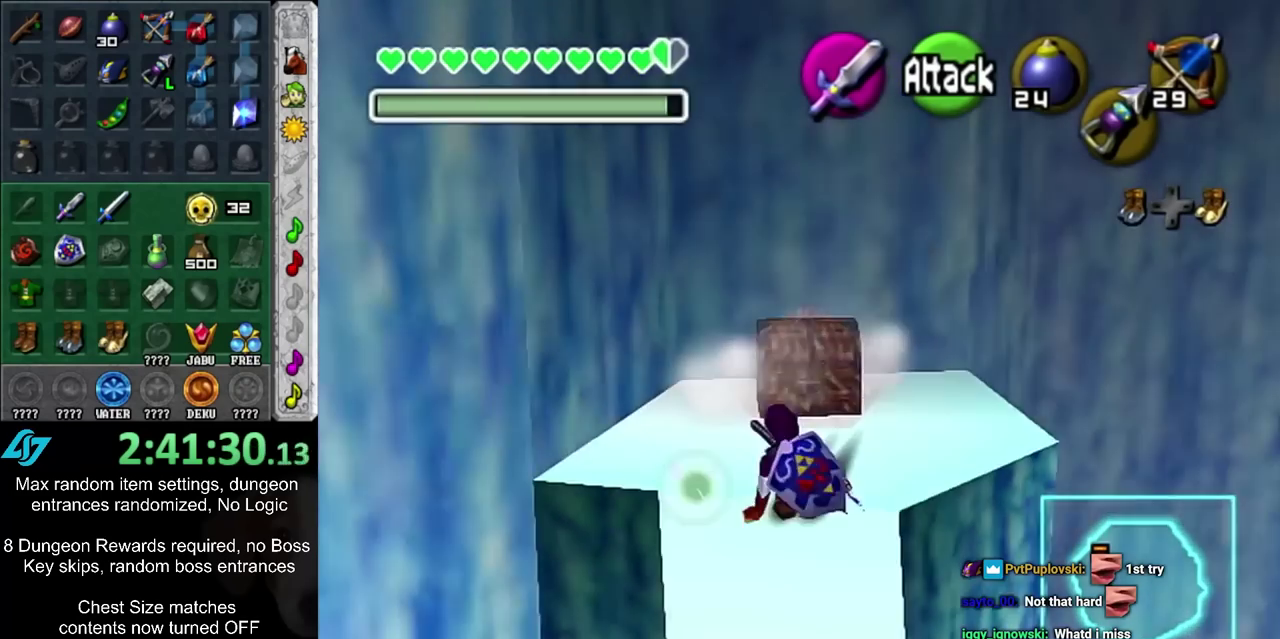
{"dt_ms": 500, "buttons": ["CIRCLE"], "left_stick": "center", "right_stick": "center", "events": [[283, "CIRCLE", "down"], [350, "CIRCLE", "up"], [417, "CIRCLE", "down"], [450, "left_stick", "center"]]}
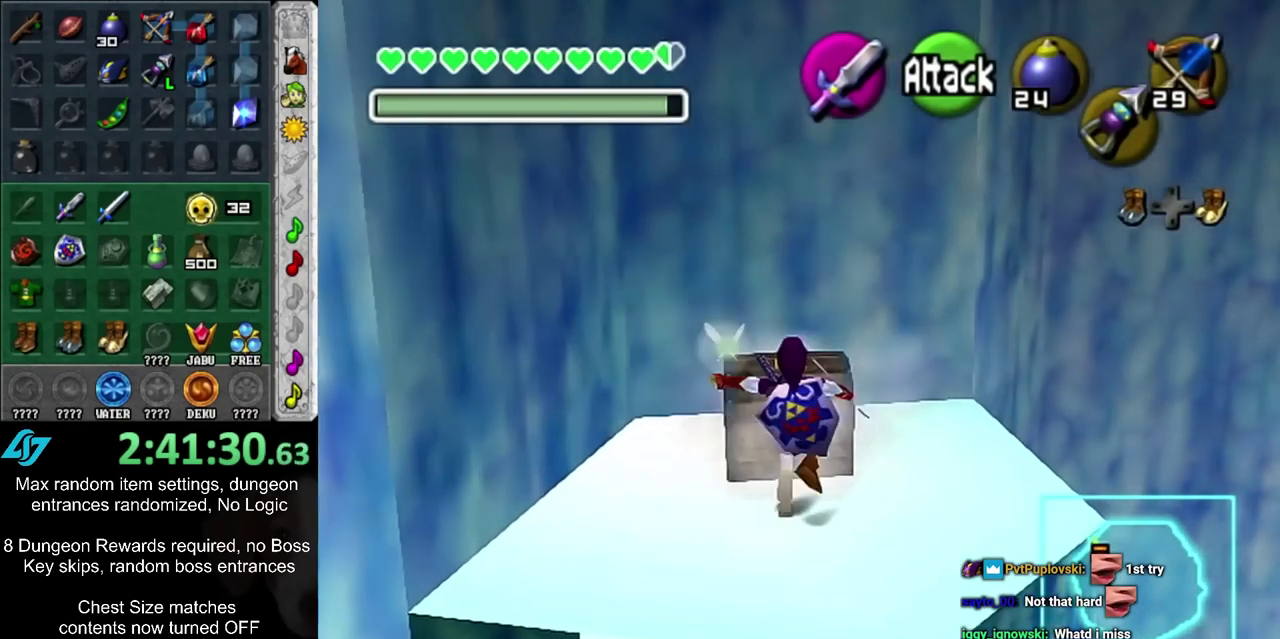
{"dt_ms": 500, "buttons": [], "left_stick": "center", "right_stick": "center", "events": [[17, "CIRCLE", "up"], [67, "CIRCLE", "down"], [133, "CIRCLE", "up"], [233, "CIRCLE", "down"], [283, "CIRCLE", "up"], [350, "CIRCLE", "down"], [450, "CIRCLE", "up"]]}
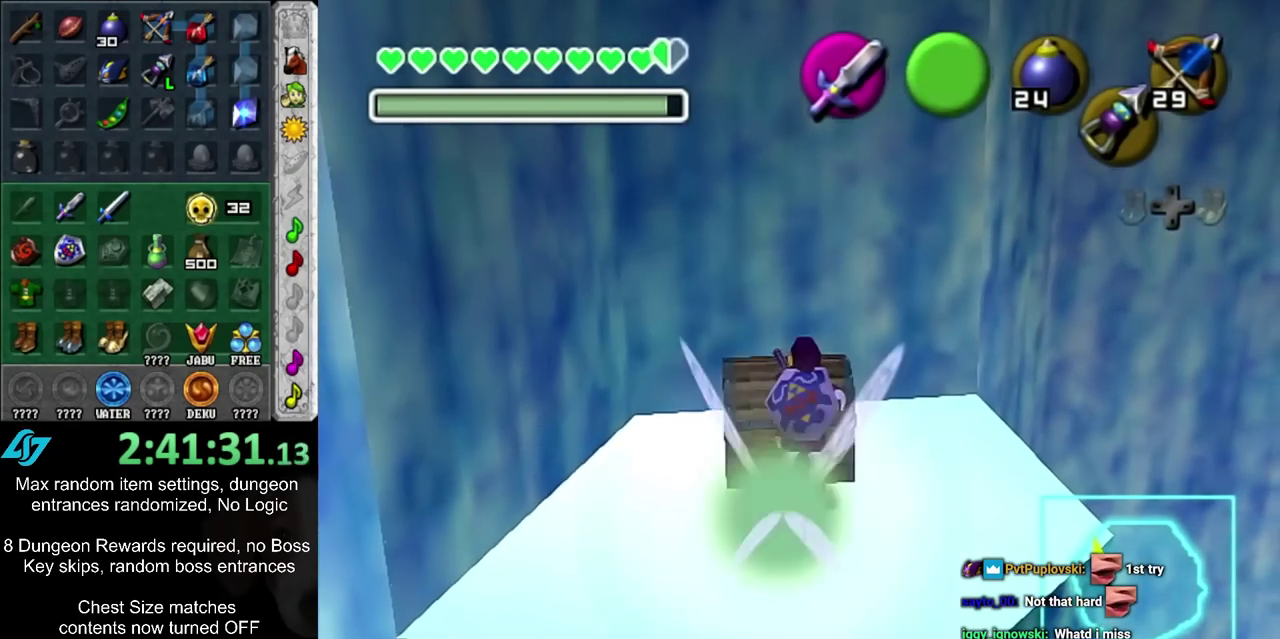
{"dt_ms": 700, "buttons": [], "left_stick": "center", "right_stick": "center", "events": []}
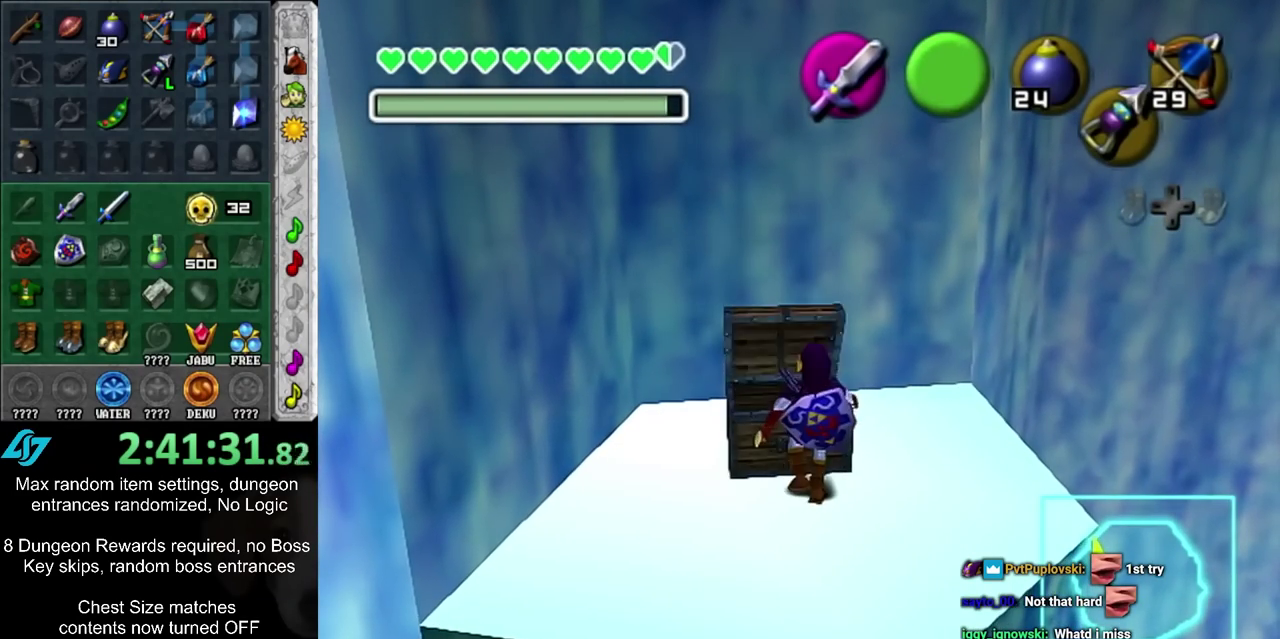
{"dt_ms": 500, "buttons": [], "left_stick": "center", "right_stick": "center", "events": []}
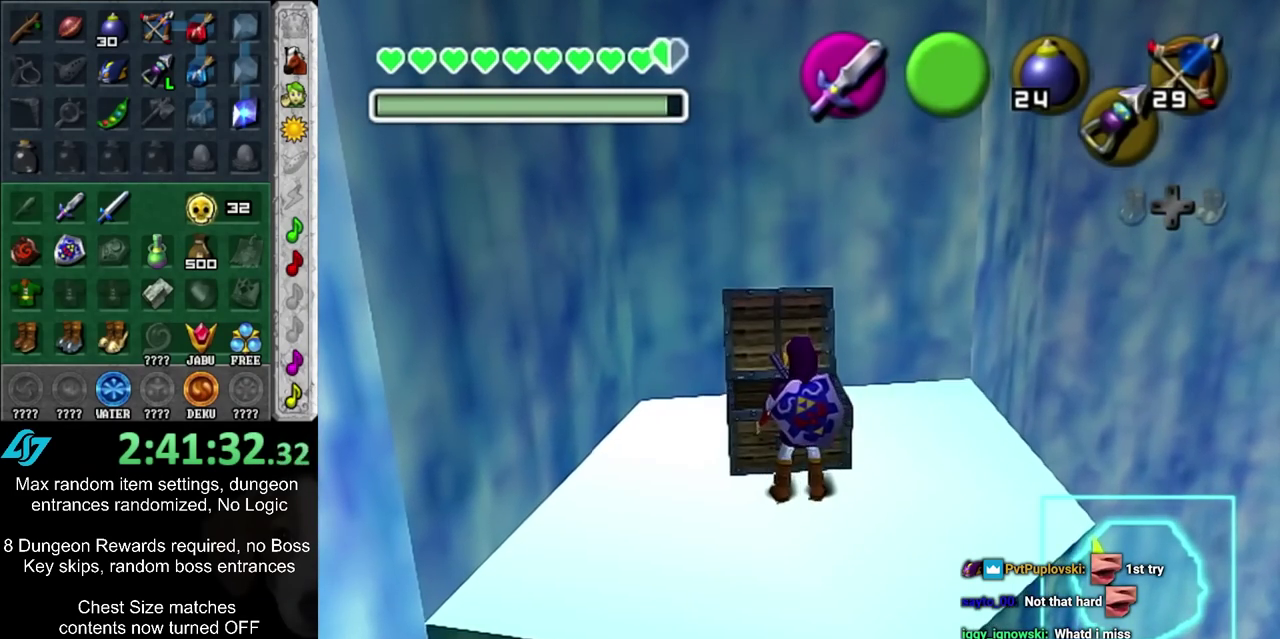
{"dt_ms": 500, "buttons": [], "left_stick": "center", "right_stick": "center", "events": []}
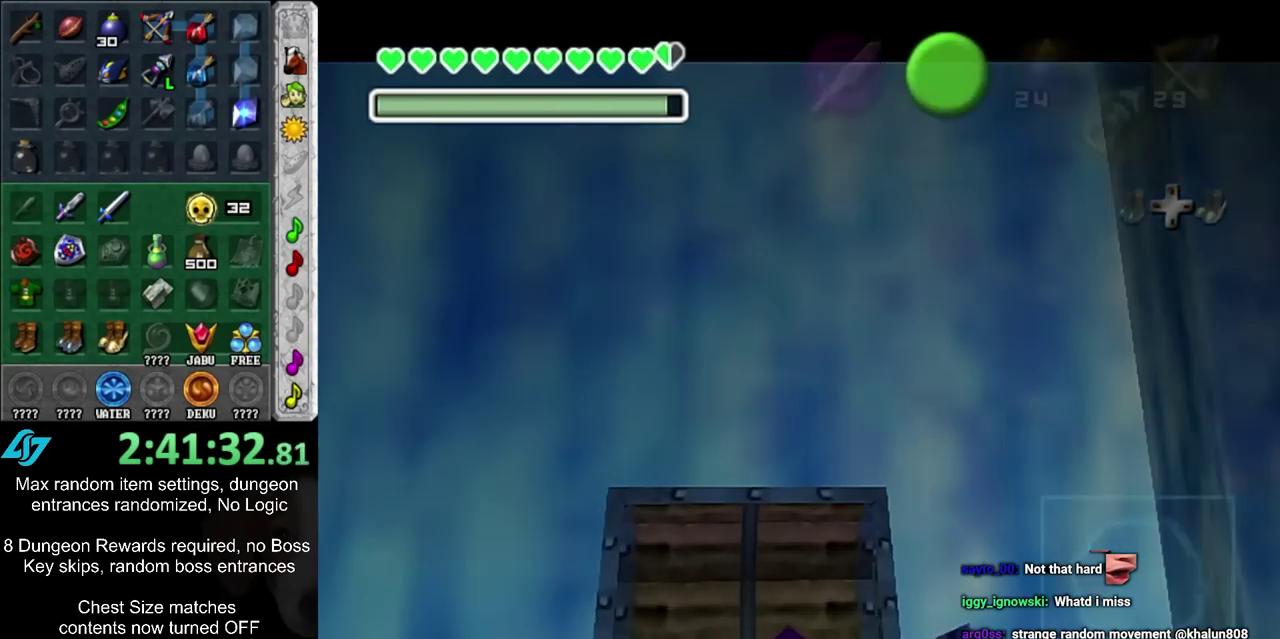
{"dt_ms": 300, "buttons": ["CROSS"], "left_stick": "center", "right_stick": "center", "events": [[167, "CIRCLE", "down"], [167, "CROSS", "down"], [250, "CIRCLE", "up"], [250, "CROSS", "up"], [300, "CROSS", "down"]]}
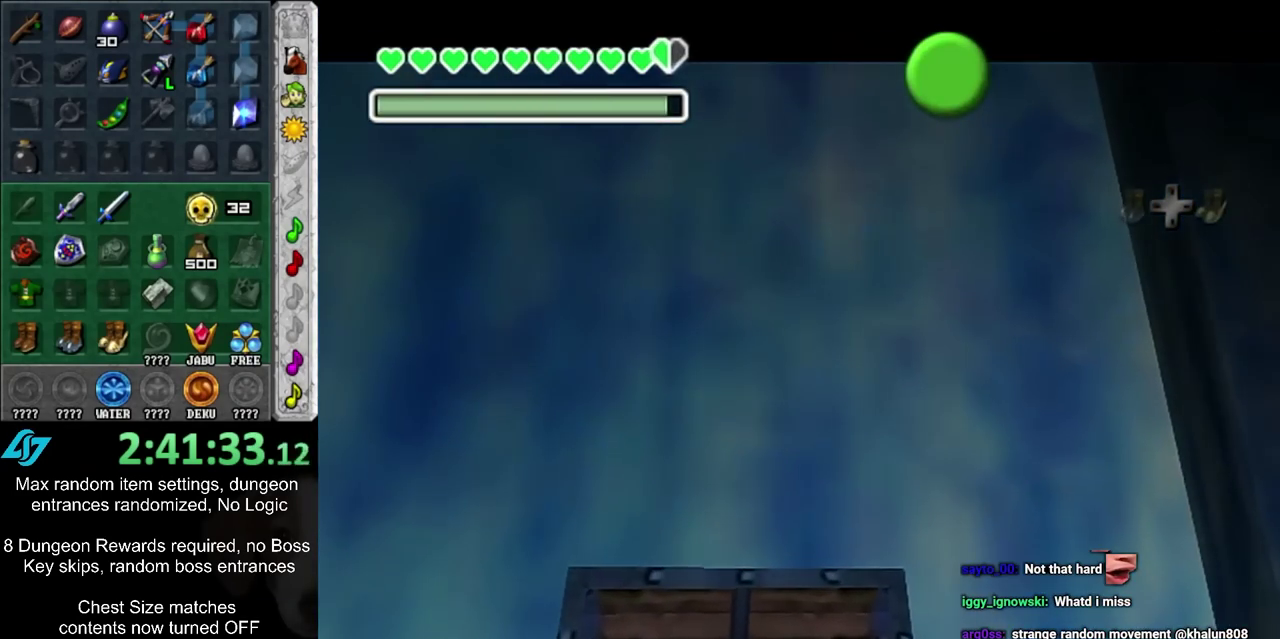
{"dt_ms": 400, "buttons": ["CIRCLE"], "left_stick": "center", "right_stick": "center", "events": [[33, "CIRCLE", "down"], [67, "CROSS", "up"], [100, "CIRCLE", "up"], [167, "CIRCLE", "down"], [167, "CROSS", "down"], [250, "CIRCLE", "up"], [250, "CROSS", "up"], [333, "CIRCLE", "down"], [333, "CROSS", "down"], [383, "CROSS", "up"]]}
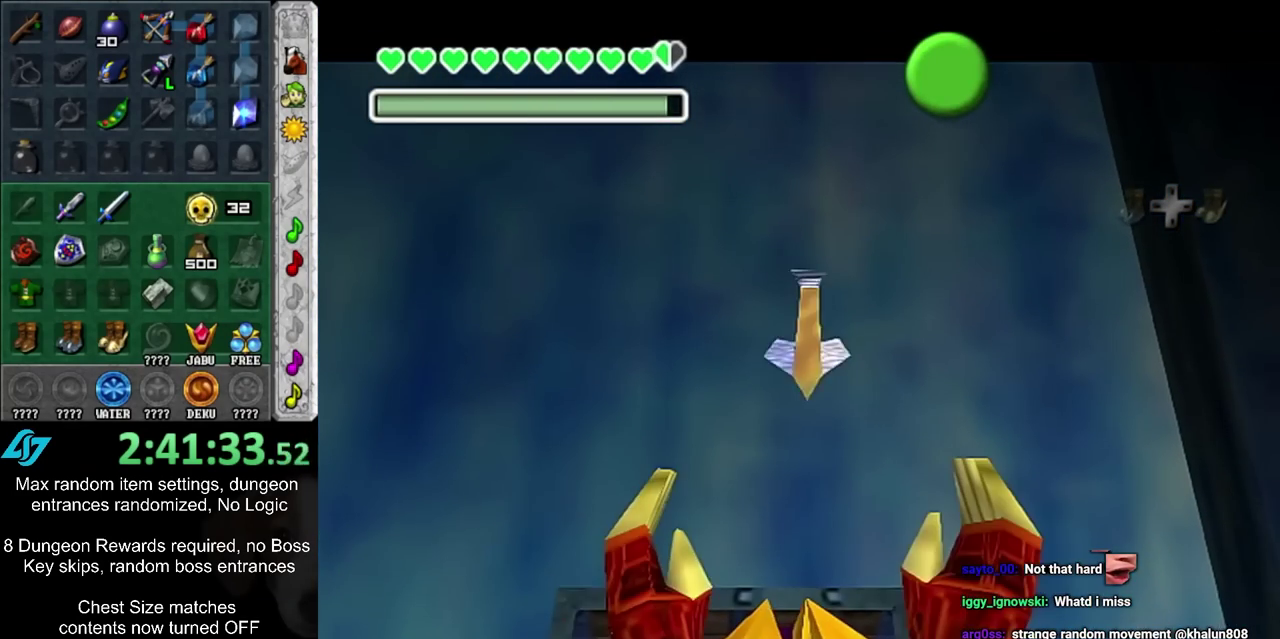
{"dt_ms": 300, "buttons": ["CIRCLE"], "left_stick": "center", "right_stick": "center", "events": [[17, "CIRCLE", "up"], [233, "CIRCLE", "down"], [233, "CROSS", "down"], [300, "CROSS", "up"]]}
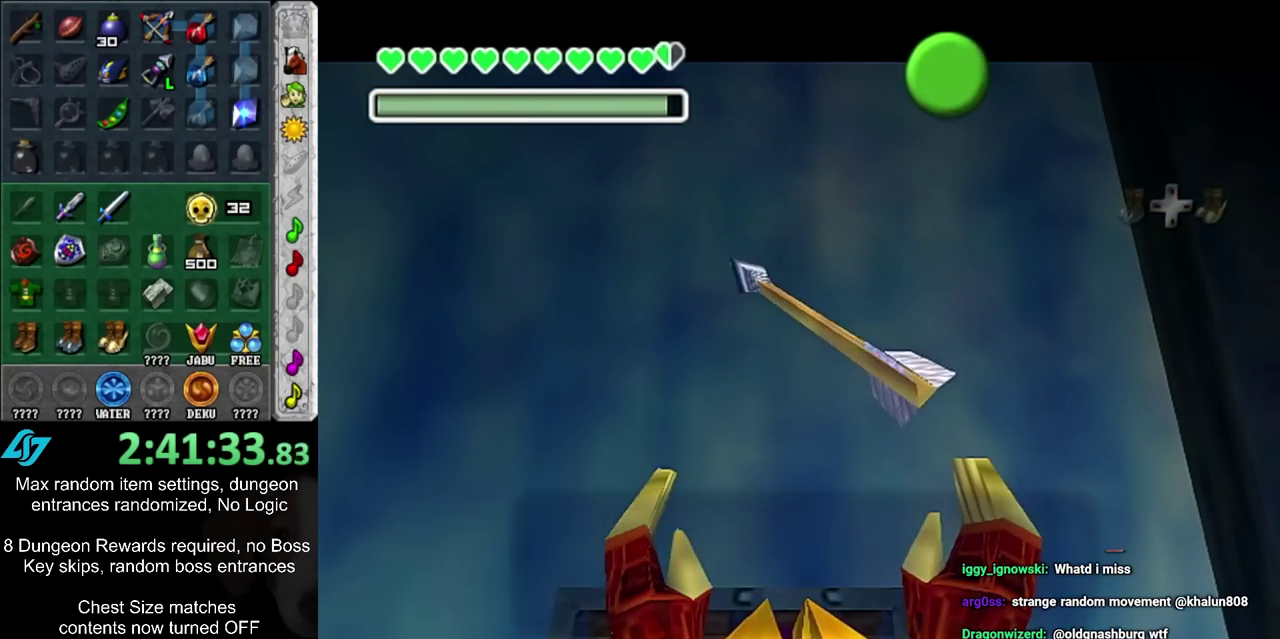
{"dt_ms": 300, "buttons": ["CROSS", "CIRCLE"], "left_stick": "center", "right_stick": "center", "events": [[33, "CIRCLE", "up"], [100, "CIRCLE", "down"], [100, "CROSS", "down"], [183, "CIRCLE", "up"], [183, "CROSS", "up"], [250, "CIRCLE", "down"], [250, "CROSS", "down"]]}
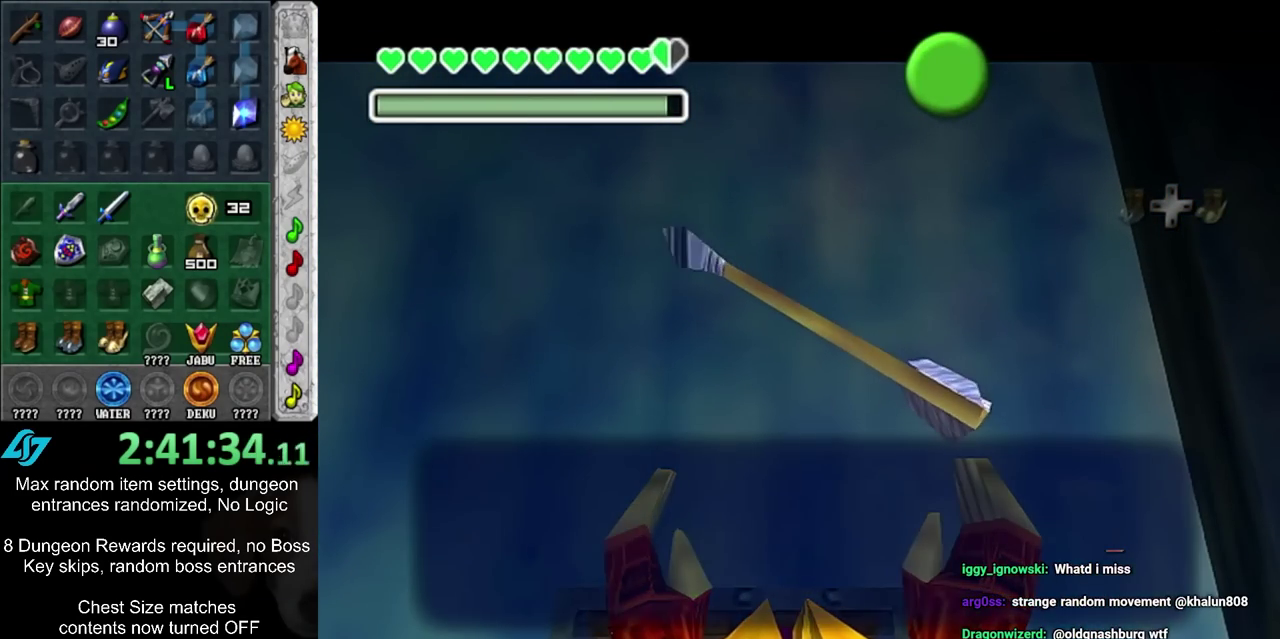
{"dt_ms": 600, "buttons": [], "left_stick": "center", "right_stick": "center", "events": [[17, "CROSS", "up"], [50, "CIRCLE", "up"], [100, "CIRCLE", "down"], [100, "CROSS", "down"], [167, "CIRCLE", "up"], [167, "CROSS", "up"], [167, "SQUARE", "down"], [233, "CIRCLE", "down"], [233, "CROSS", "down"], [283, "SQUARE", "up"], [317, "CIRCLE", "up"], [317, "CROSS", "up"], [350, "SQUARE", "down"], [517, "SQUARE", "up"]]}
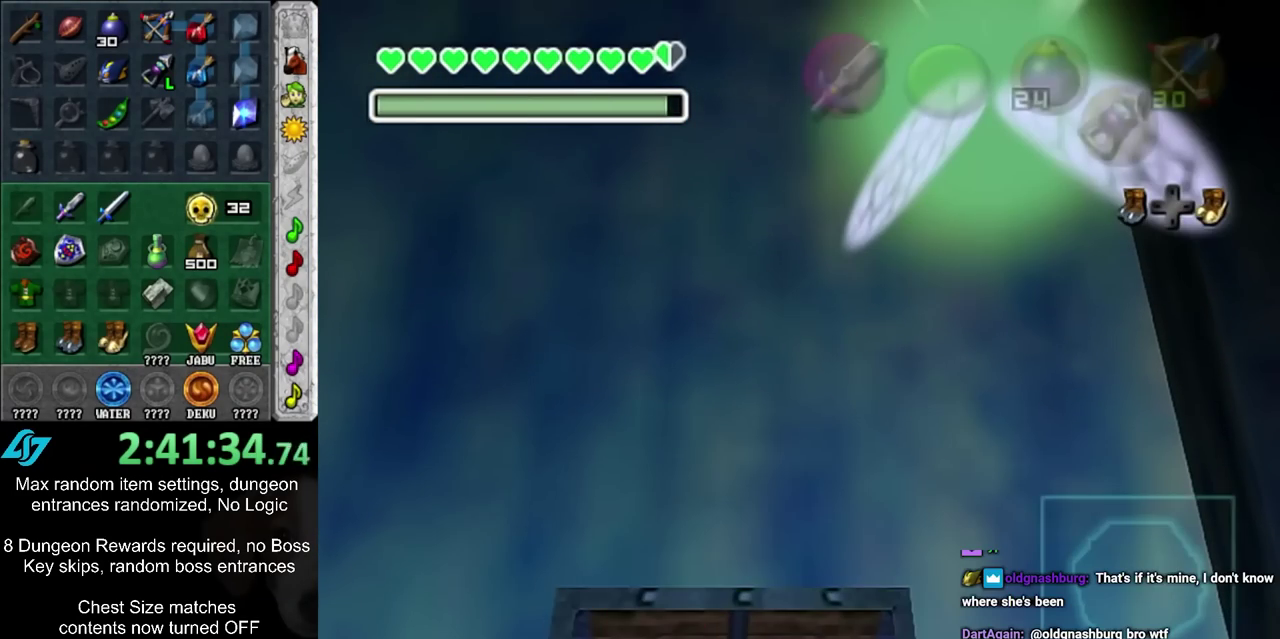
{"dt_ms": 600, "buttons": [], "left_stick": "center", "right_stick": "center", "events": []}
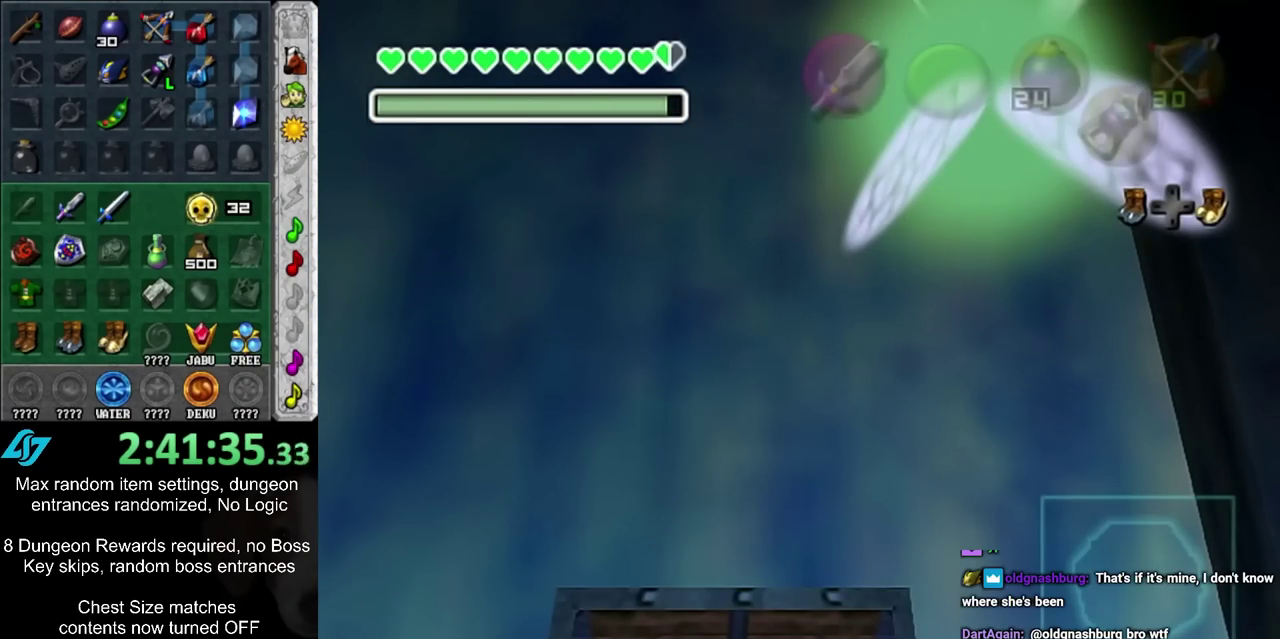
{"dt_ms": 500, "buttons": [], "left_stick": "center", "right_stick": "center", "events": []}
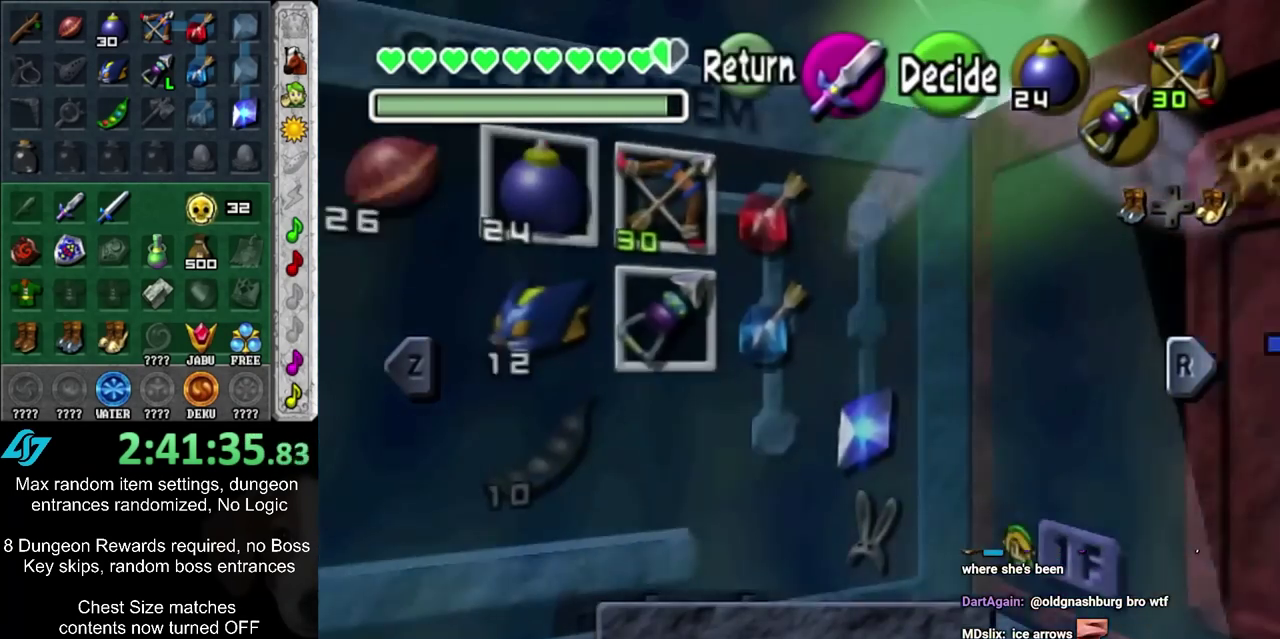
{"dt_ms": 300, "buttons": ["L1"], "left_stick": "down-left", "right_stick": "center", "events": [[67, "left_stick", "up-right"], [100, "CROSS", "down"], [133, "L1", "down"], [167, "left_stick", "down-left"], [283, "CROSS", "up"]]}
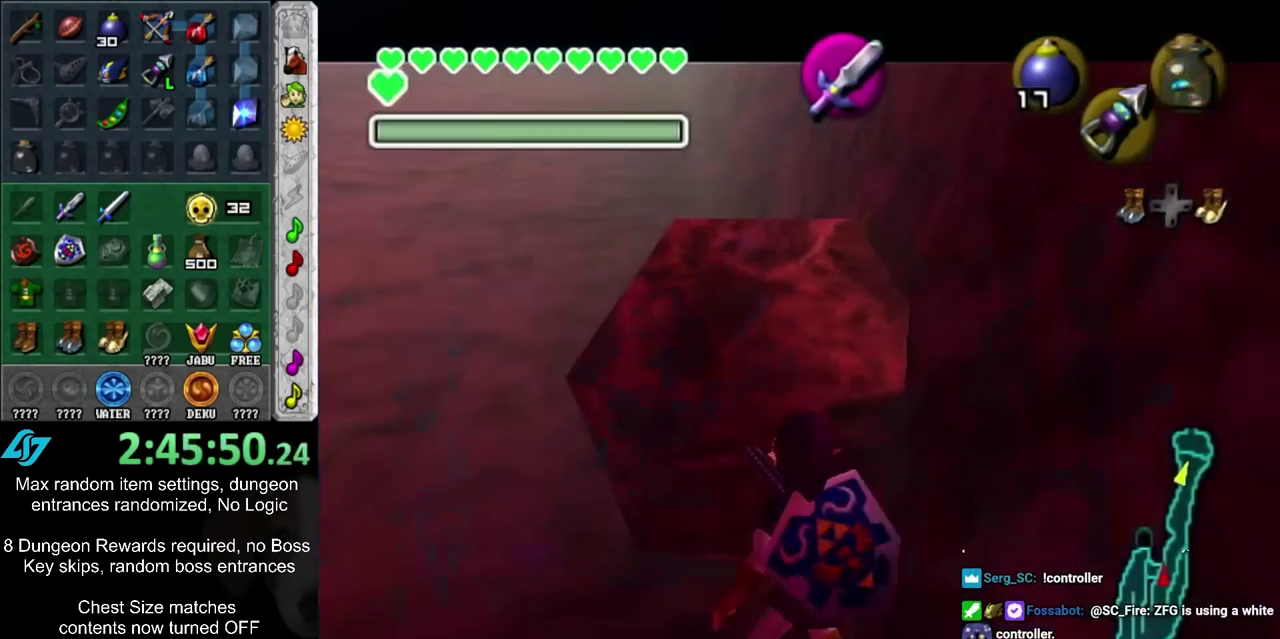
{"dt_ms": 500, "buttons": [], "left_stick": "center", "right_stick": "center", "events": [[83, "CROSS", "down"], [83, "left_stick", "up-right"], [167, "left_stick", "left"], [233, "left_stick", "down-left"], [333, "left_stick", "center"], [433, "CROSS", "up"], [467, "L1", "up"]]}
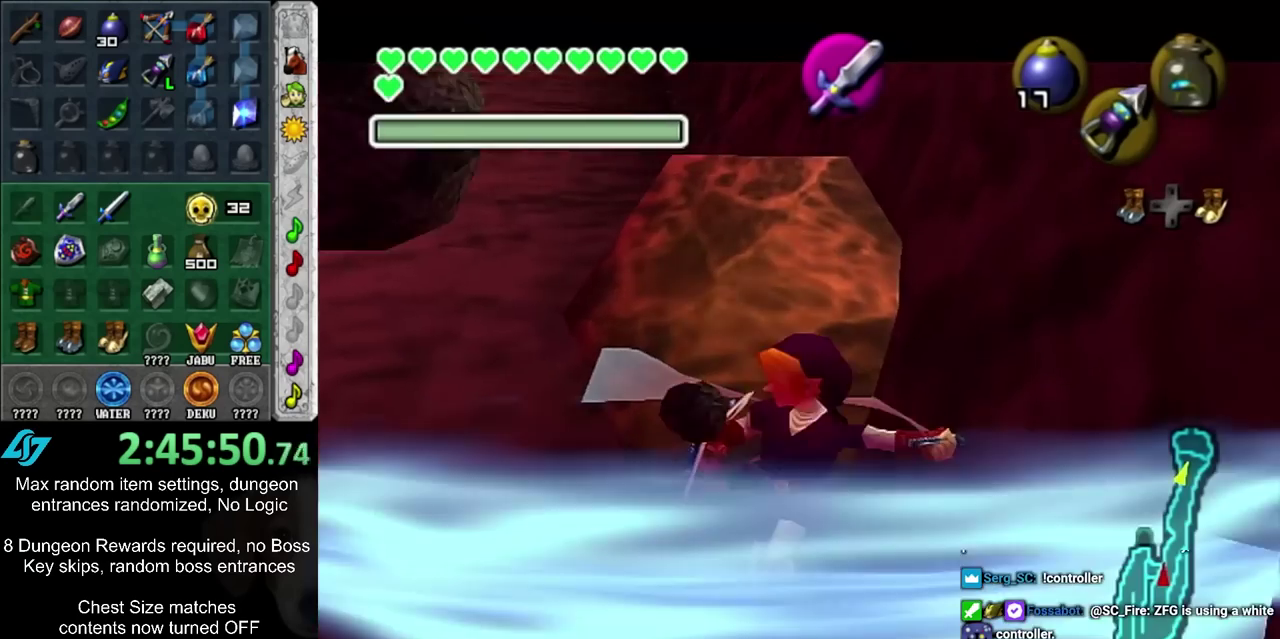
{"dt_ms": 500, "buttons": [], "left_stick": "up-left", "right_stick": "center", "events": [[200, "left_stick", "up"], [450, "left_stick", "up-left"]]}
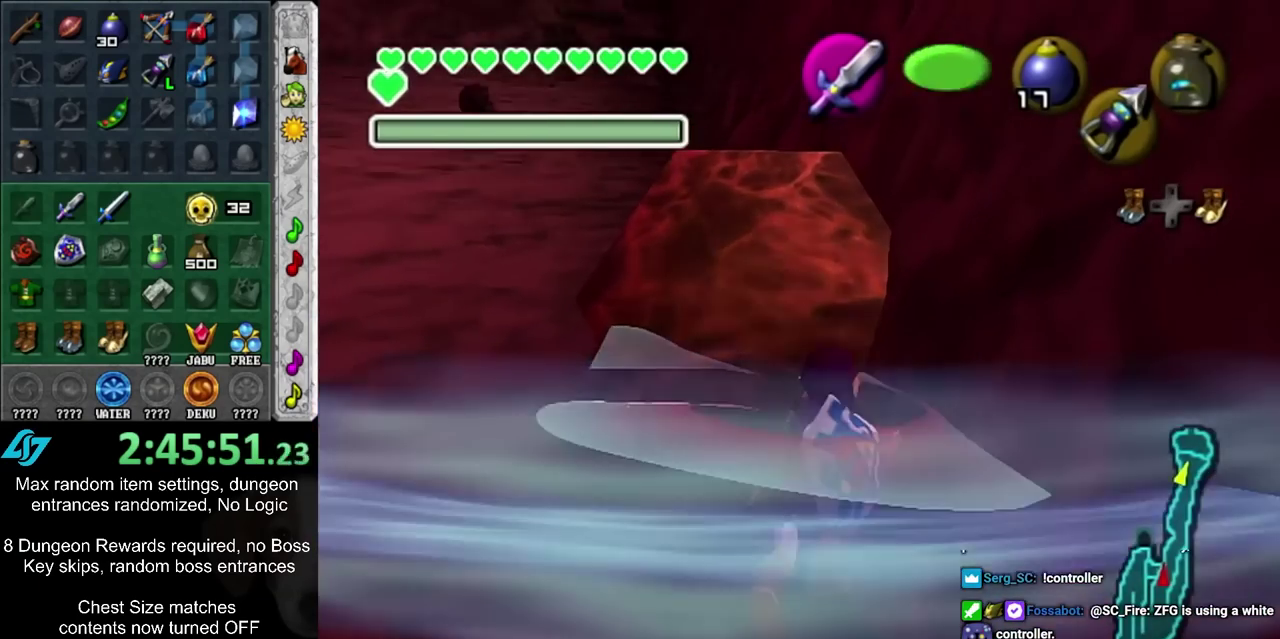
{"dt_ms": 500, "buttons": ["L1"], "left_stick": "up", "right_stick": "center", "events": [[150, "CIRCLE", "down"], [267, "L1", "down"], [300, "CIRCLE", "up"], [300, "left_stick", "up"]]}
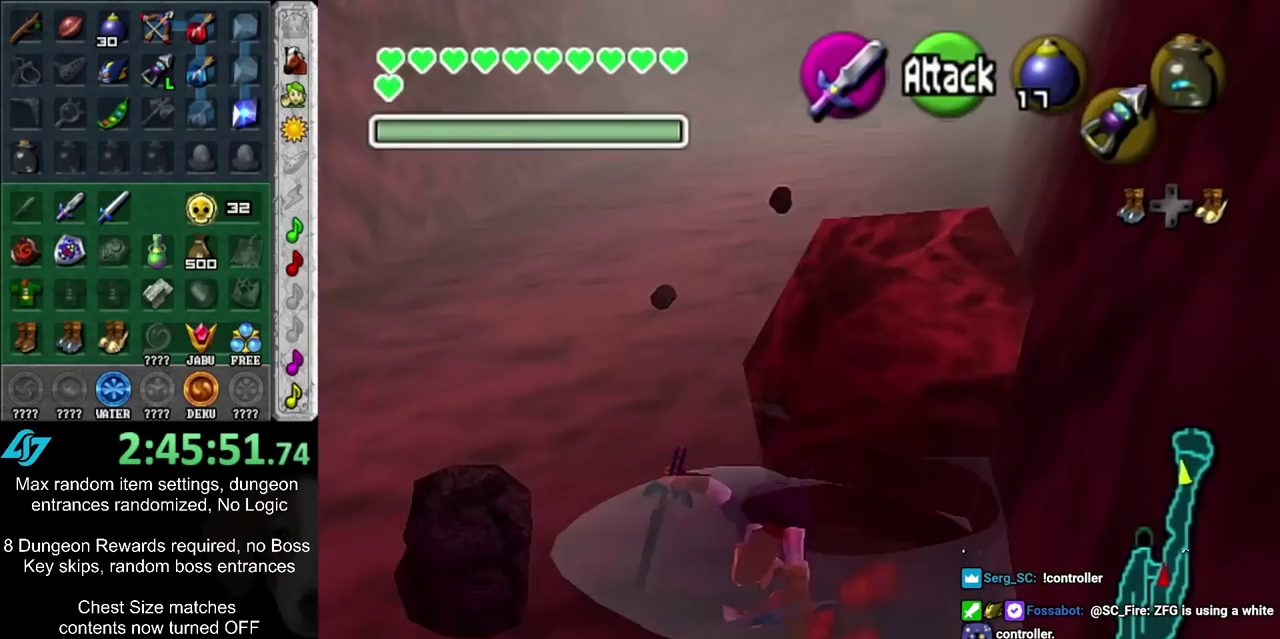
{"dt_ms": 600, "buttons": ["L1"], "left_stick": "right", "right_stick": "center", "events": [[233, "left_stick", "up-right"], [300, "left_stick", "right"], [367, "CIRCLE", "down"], [483, "CIRCLE", "up"]]}
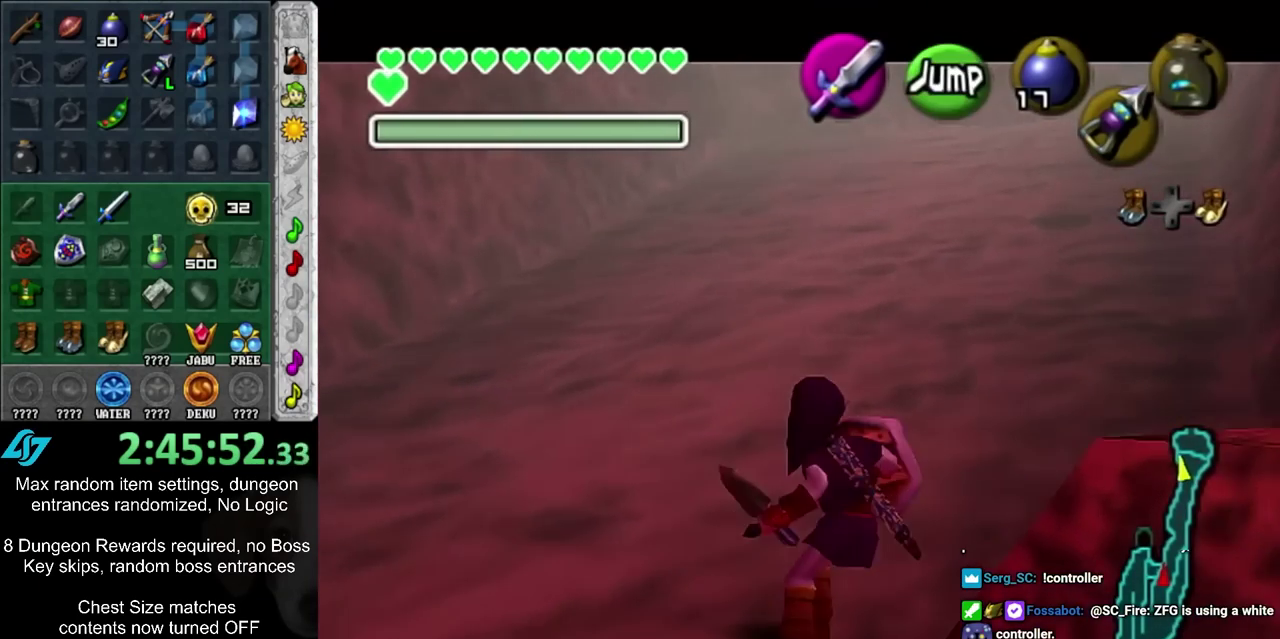
{"dt_ms": 600, "buttons": ["L1", "R1"], "left_stick": "down", "right_stick": "center", "events": [[233, "left_stick", "down-right"], [317, "left_stick", "down"], [383, "R1", "down"], [417, "CIRCLE", "down"], [567, "CIRCLE", "up"]]}
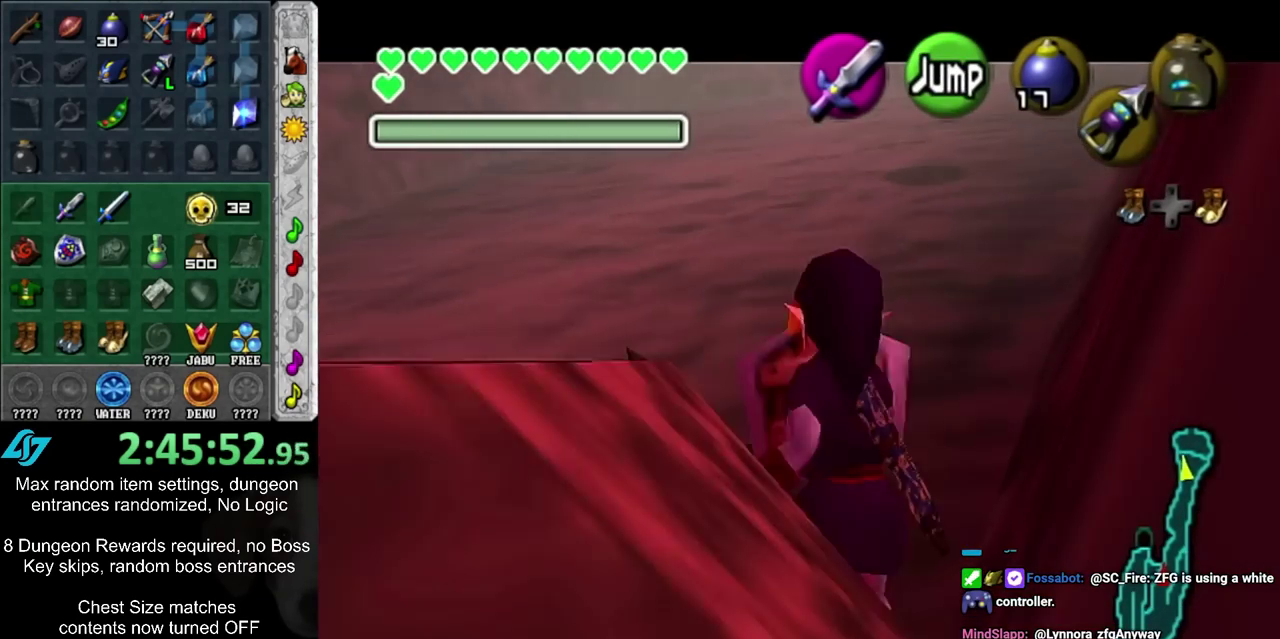
{"dt_ms": 500, "buttons": ["L1", "R1"], "left_stick": "down", "right_stick": "center", "events": []}
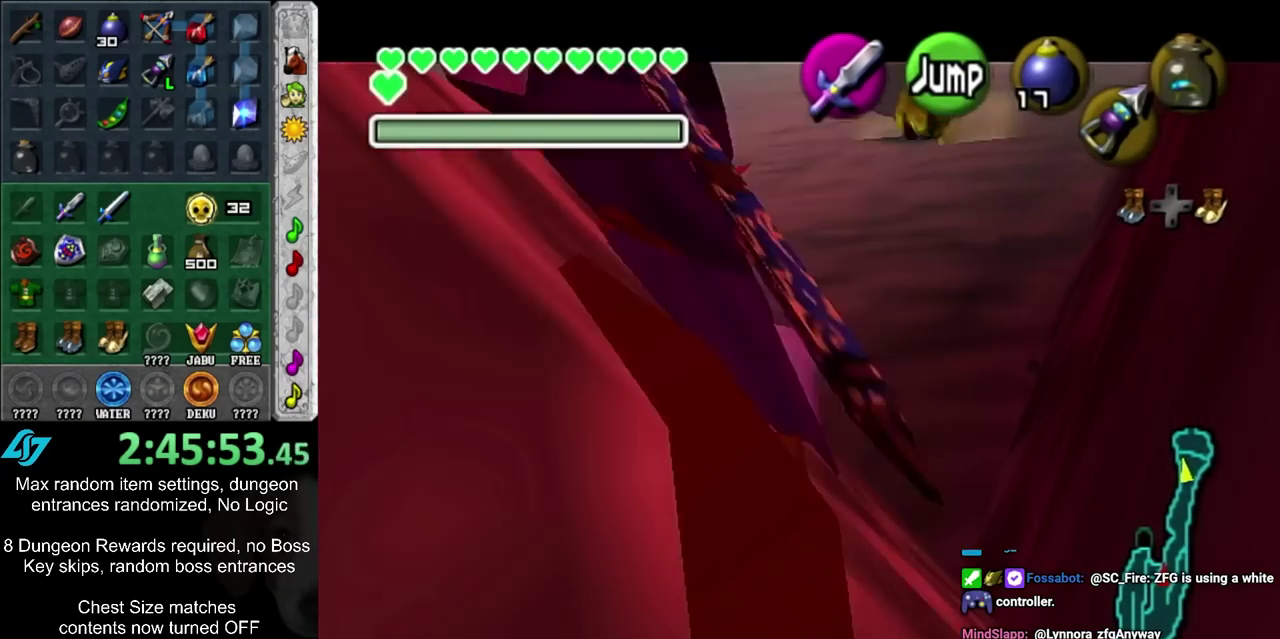
{"dt_ms": 700, "buttons": ["CROSS", "CIRCLE", "L1", "R1"], "left_stick": "up", "right_stick": "center", "events": [[483, "CROSS", "down"], [483, "left_stick", "center"], [533, "left_stick", "up"], [600, "CROSS", "up"], [667, "CIRCLE", "down"], [667, "CROSS", "down"]]}
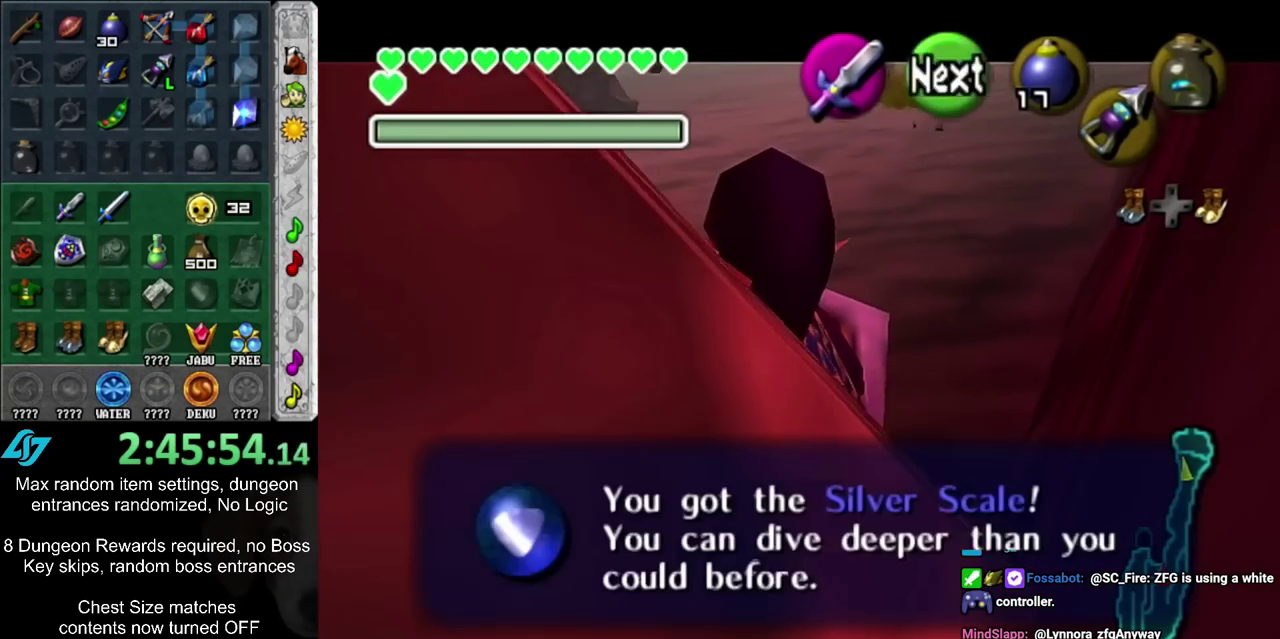
{"dt_ms": 400, "buttons": [], "left_stick": "up", "right_stick": "center", "events": [[33, "CIRCLE", "up"], [50, "CROSS", "up"], [117, "CIRCLE", "down"], [117, "CROSS", "down"], [183, "CIRCLE", "up"], [217, "CROSS", "up"], [267, "R1", "up"], [333, "L1", "up"]]}
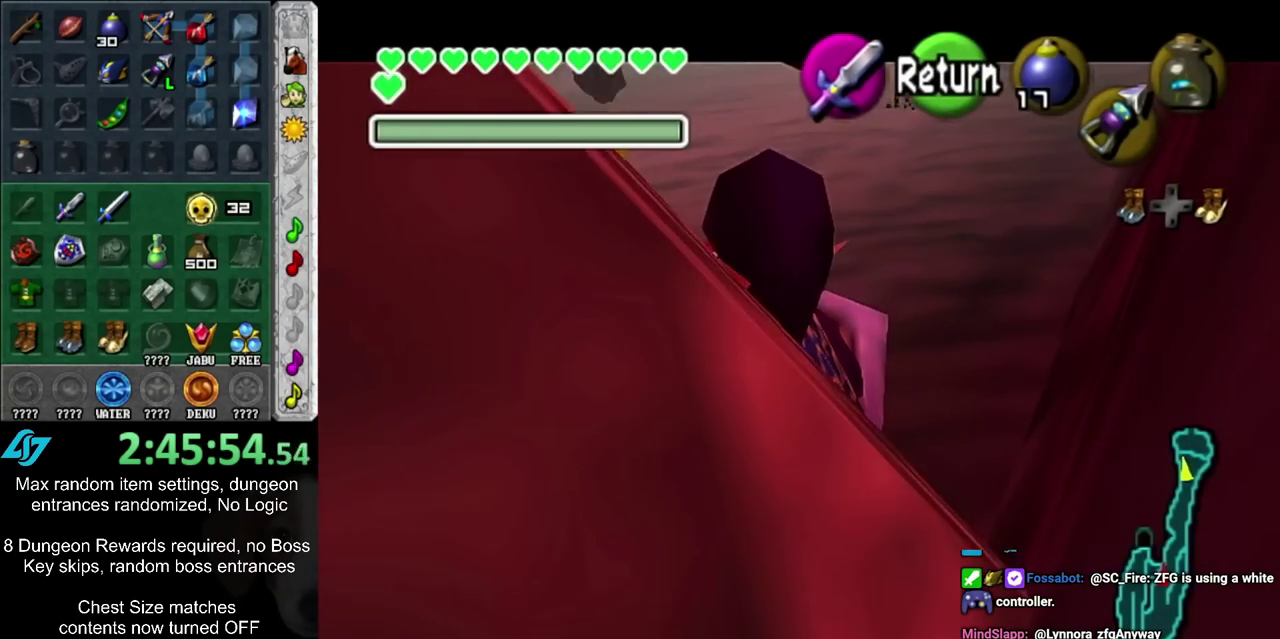
{"dt_ms": 600, "buttons": [], "left_stick": "down-left", "right_stick": "center", "events": [[67, "left_stick", "up-left"], [467, "left_stick", "left"], [567, "left_stick", "down-left"]]}
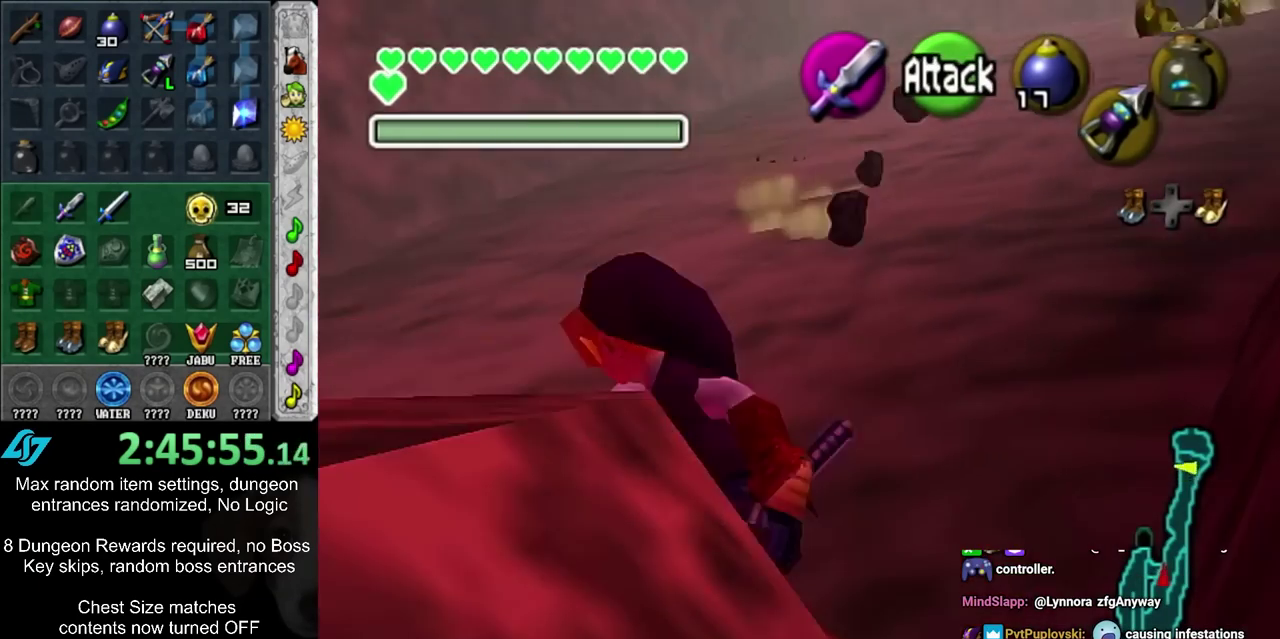
{"dt_ms": 500, "buttons": [], "left_stick": "up", "right_stick": "center", "events": [[100, "CIRCLE", "down"], [200, "L1", "down"], [200, "left_stick", "up-left"], [233, "CIRCLE", "up"], [267, "left_stick", "up"], [417, "L1", "up"]]}
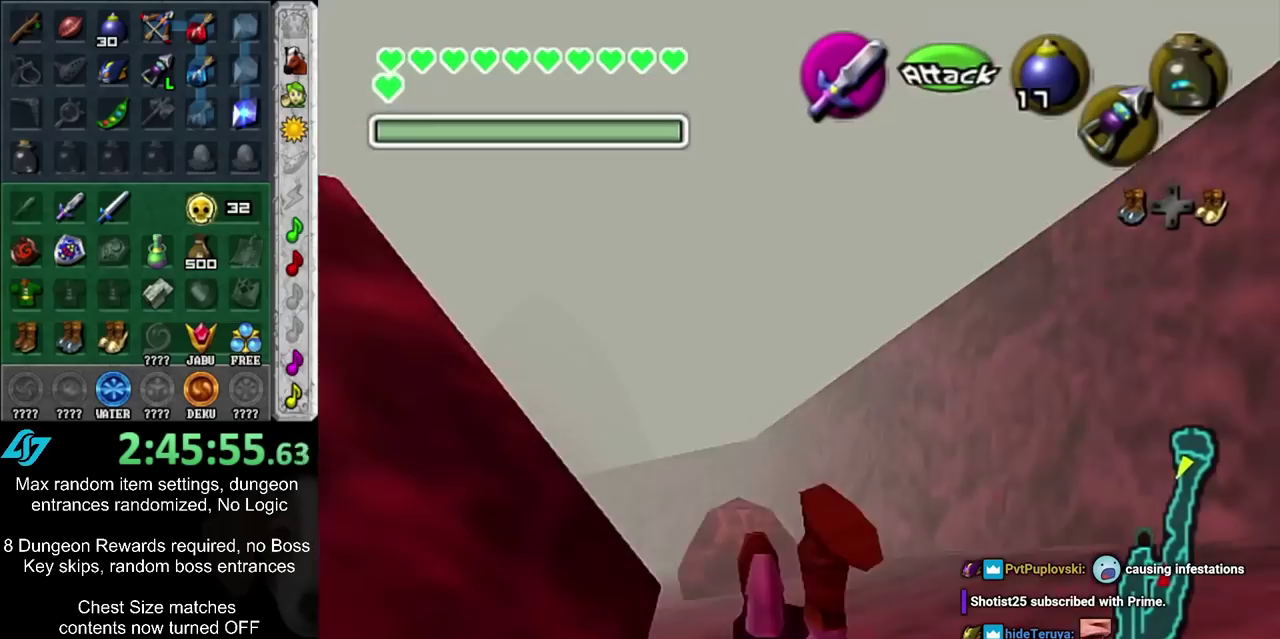
{"dt_ms": 300, "buttons": [], "left_stick": "up", "right_stick": "center", "events": []}
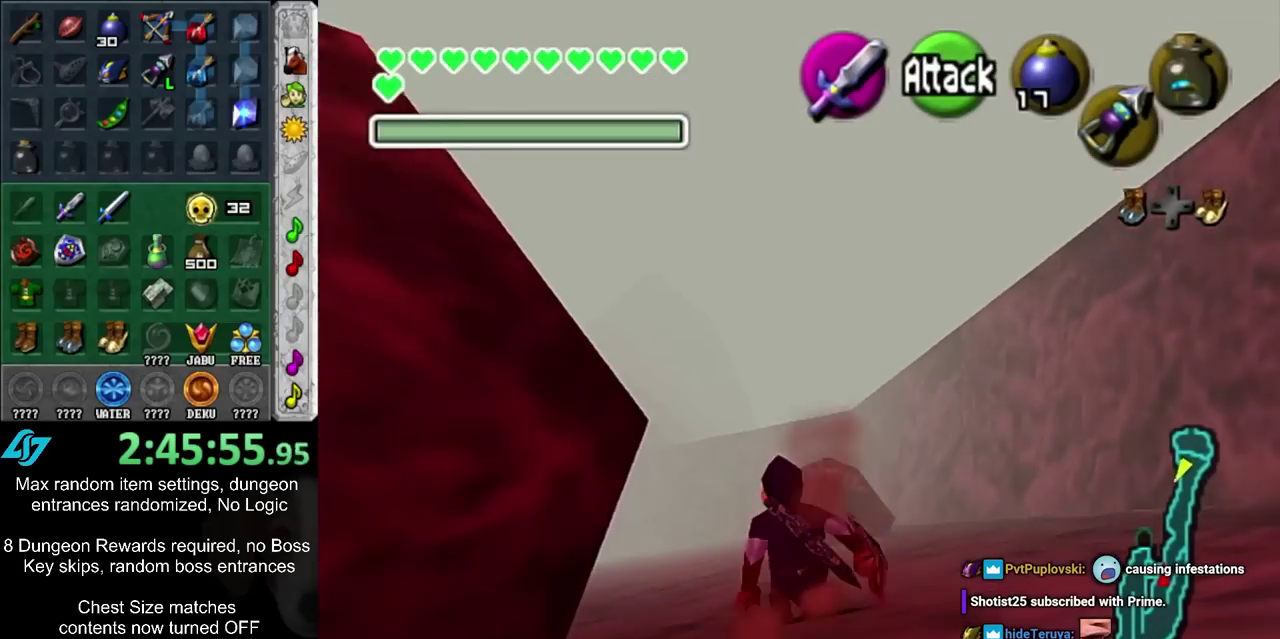
{"dt_ms": 400, "buttons": ["L1"], "left_stick": "up", "right_stick": "center", "events": [[17, "left_stick", "up-left"], [117, "CIRCLE", "down"], [217, "L1", "down"], [267, "left_stick", "up"], [300, "CIRCLE", "up"]]}
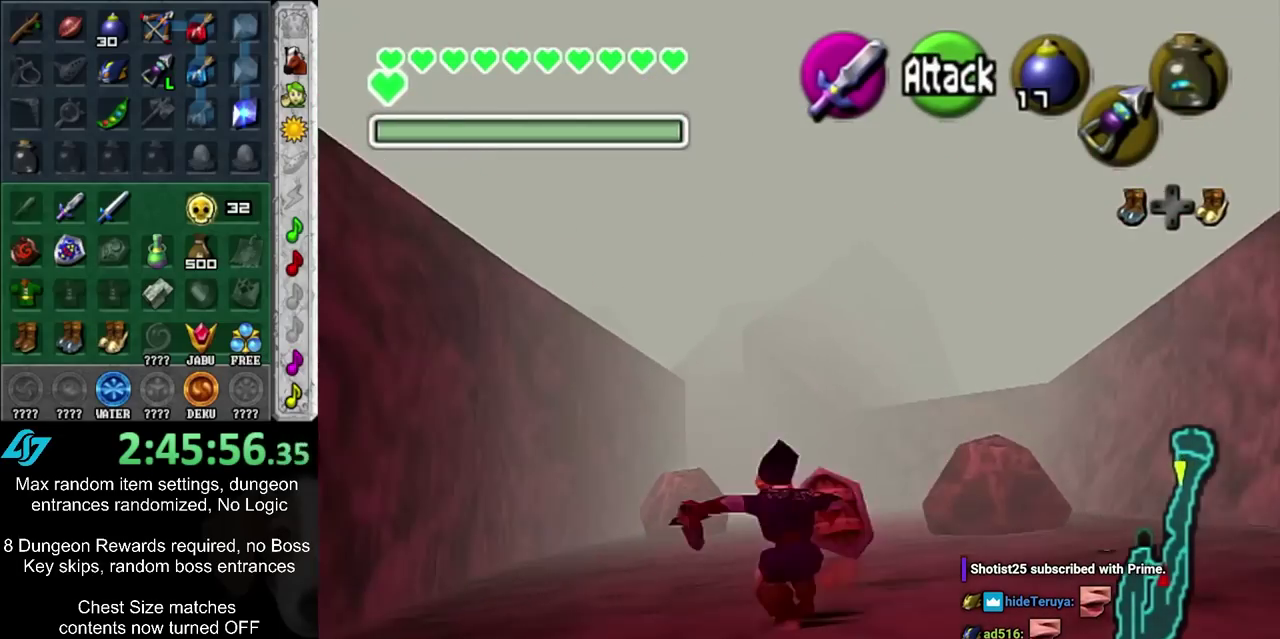
{"dt_ms": 600, "buttons": [], "left_stick": "up", "right_stick": "center", "events": [[50, "L1", "up"]]}